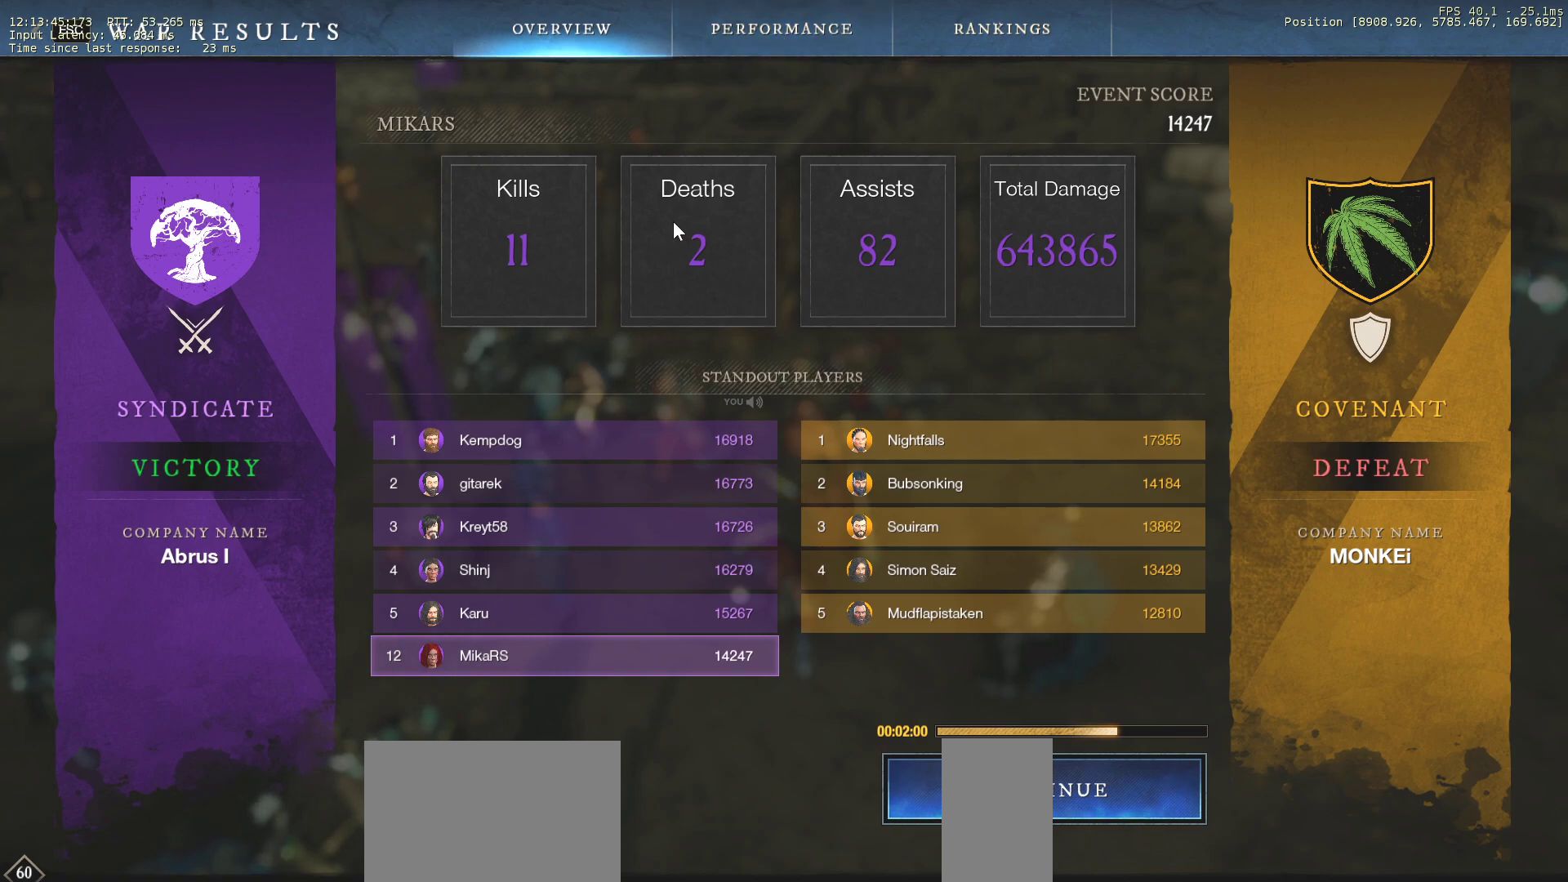
Gameplay with keyboard and mouse; each line is a JSON object with the keys and mouse buttons held at the frame after it. "events" lists presses ("down") and releases ("up") of "a", "ctrl", "d", "e", "f", "q", "r", "s", "shift", "space", "tab", "w", "mouse_left", "mouse_wheel", "mouse_right", "mouse_mb4" and "mouse_mb5" between this image and that frame as [ms after this image, input, new state], when the widget could be followed in between. "mouse_left", "mouse_wheel", "mouse_right", "mouse_mb4", "mouse_mb5" = the "left", "wheel", "right", "mb4", "mb5" buttons of the "mouse" list. No other keys are recorded. "wheel" means that the mouse wheel is clicked or scrolled. Mouse movement is not recorded.
{"keys": [], "mouse": [], "events": [[417, "mouse_left", "down"], [483, "mouse_left", "up"]]}
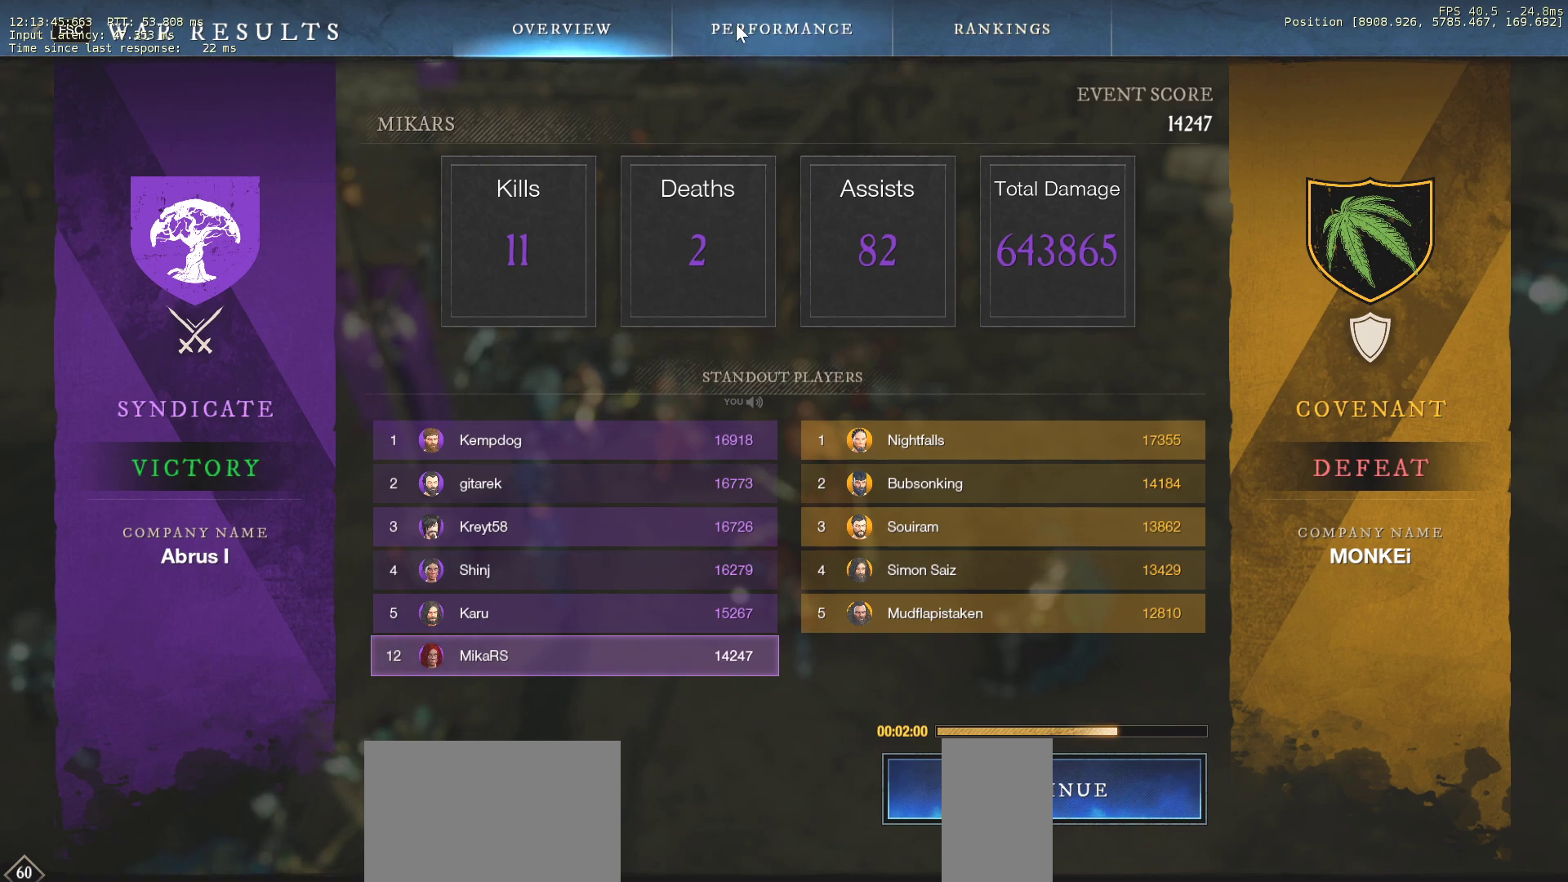
{"keys": [], "mouse": [], "events": []}
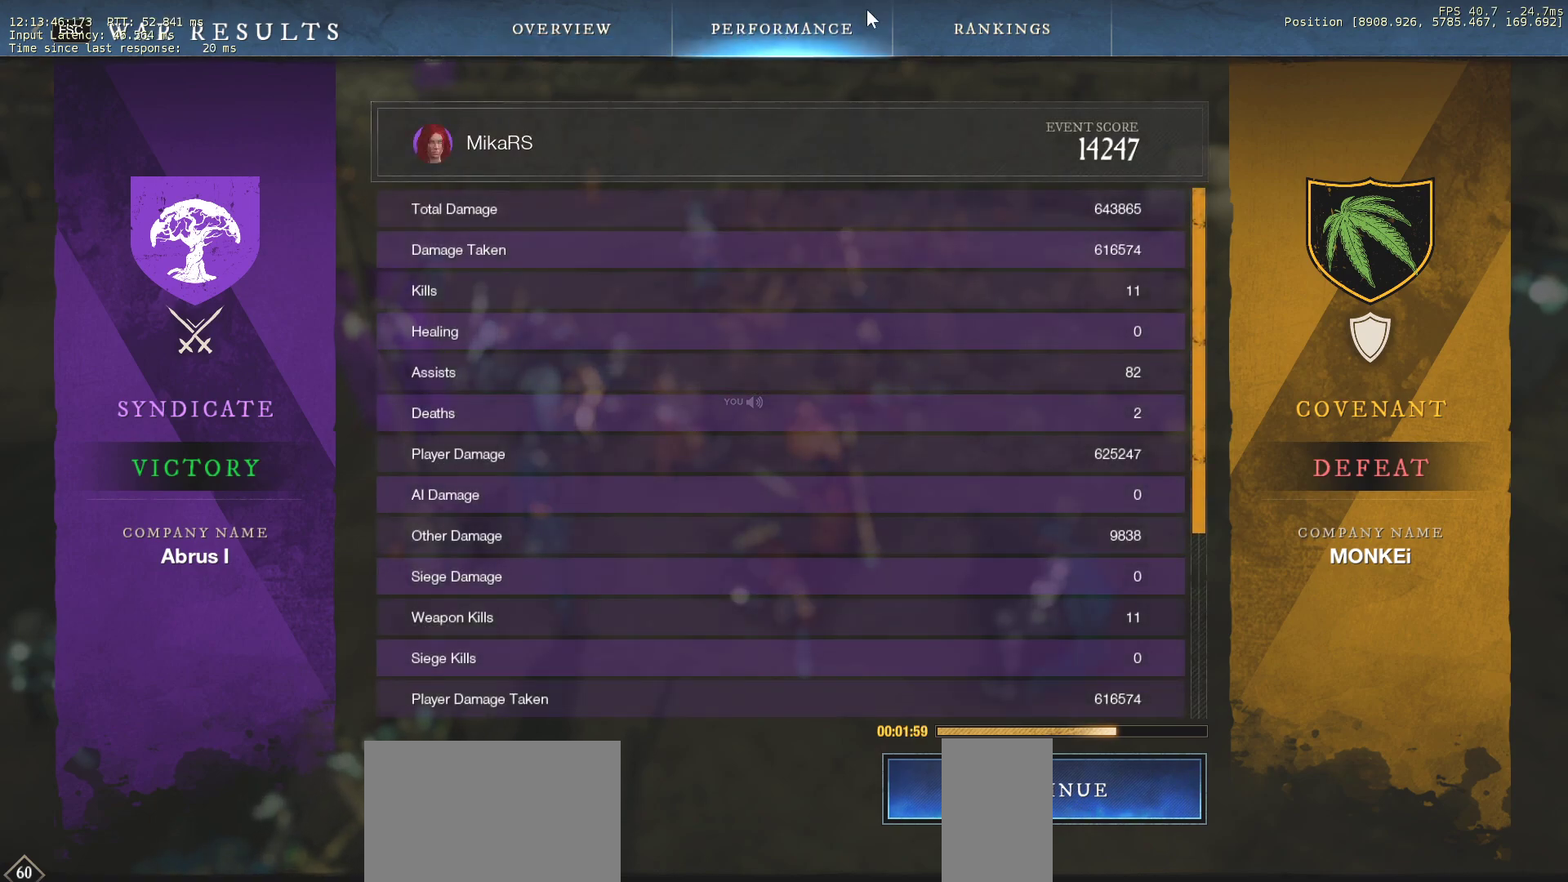
{"keys": [], "mouse": [], "events": [[133, "mouse_left", "down"], [217, "mouse_left", "up"]]}
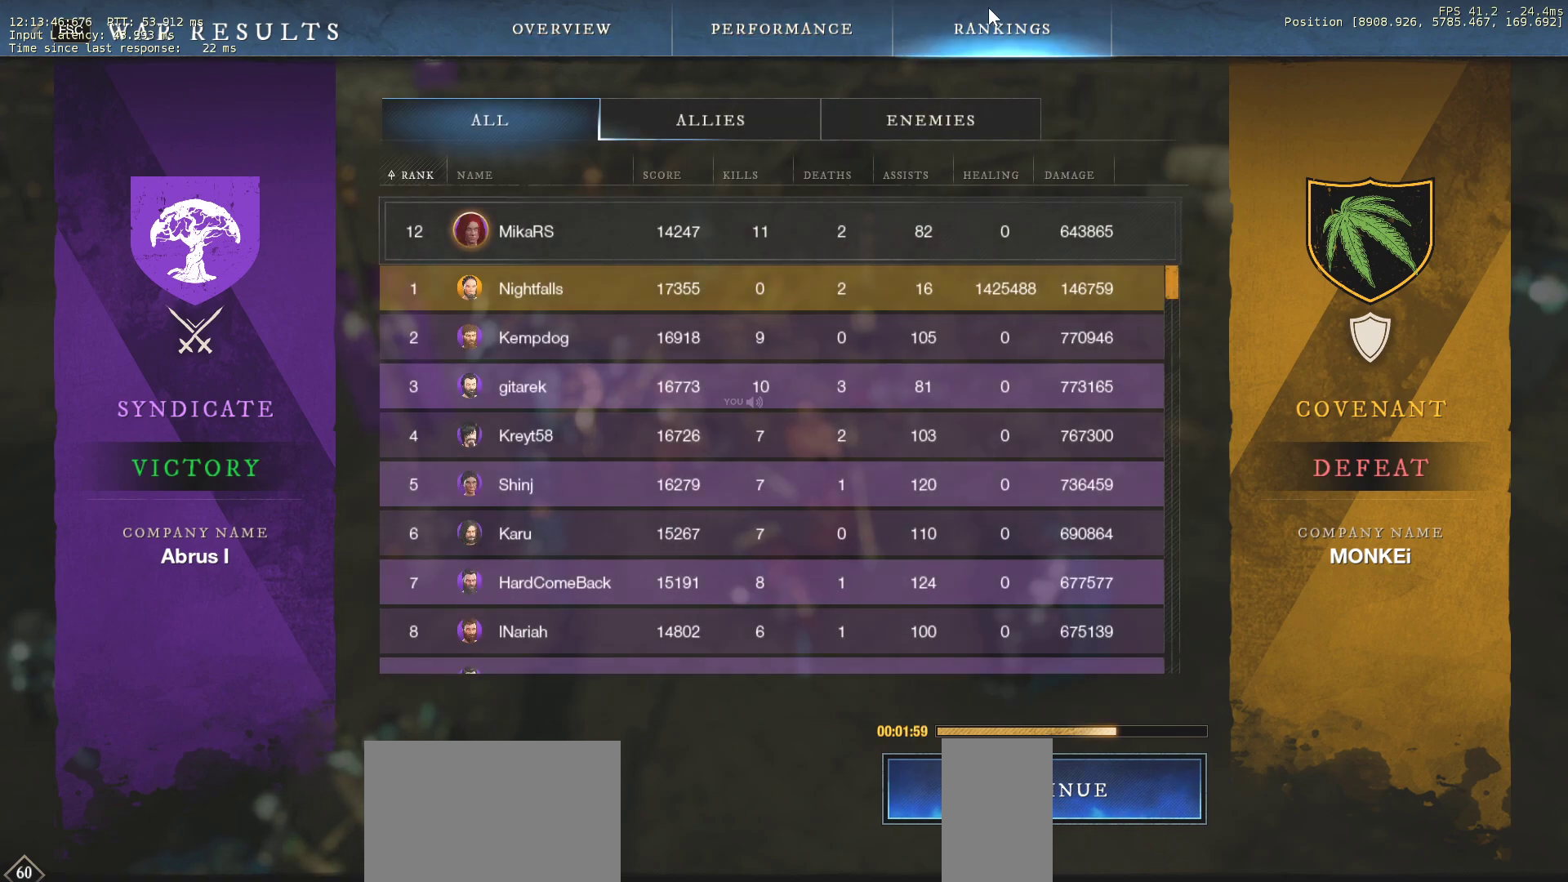
{"keys": [], "mouse": [], "events": []}
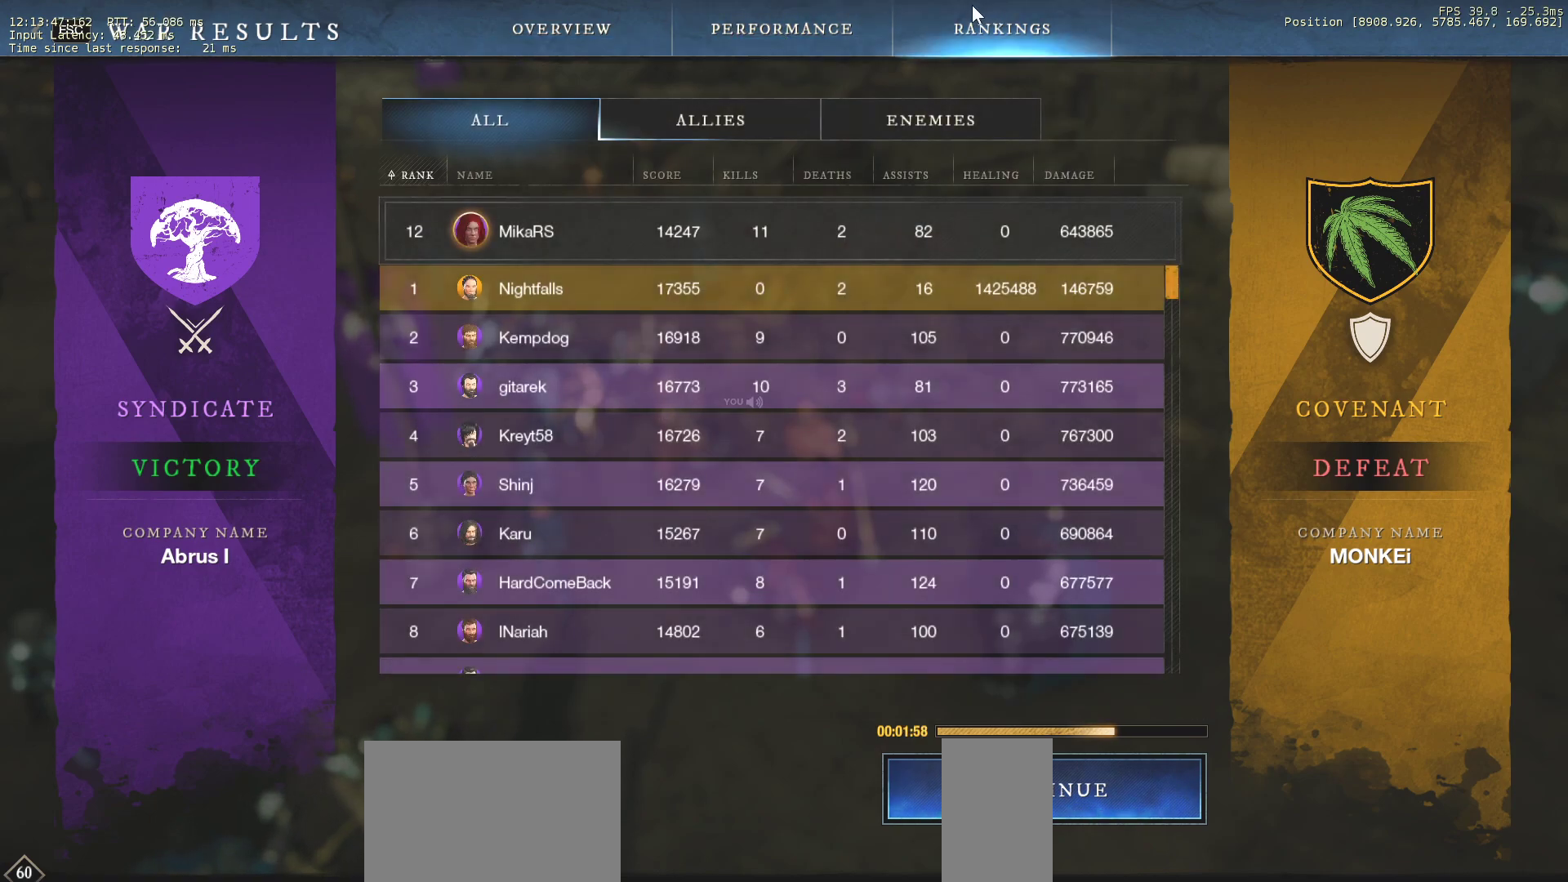
{"keys": [], "mouse": [], "events": []}
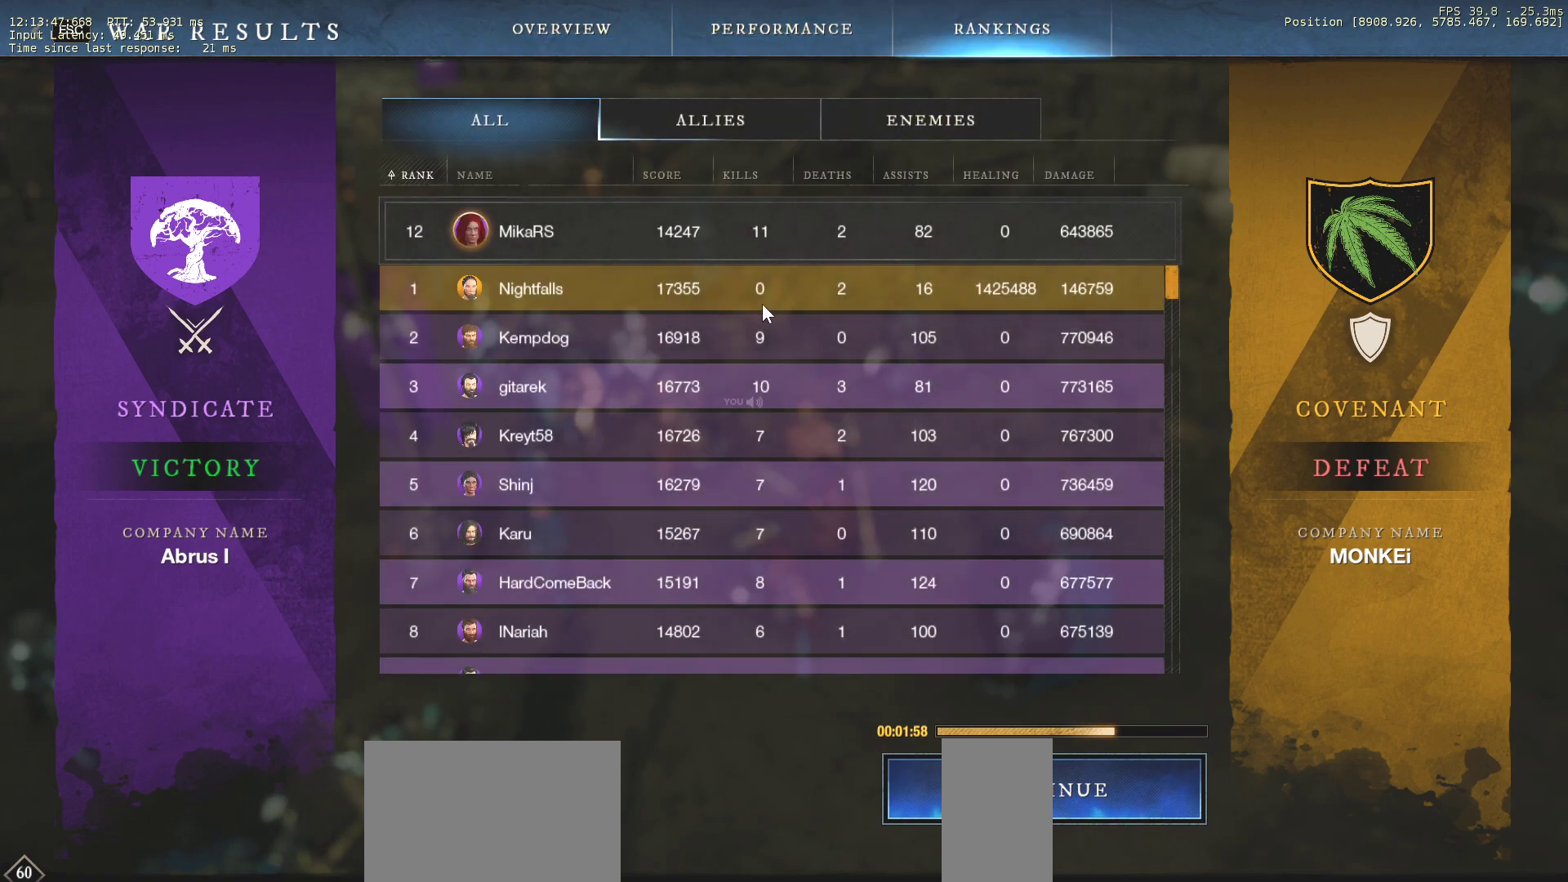
{"keys": [], "mouse": [], "events": []}
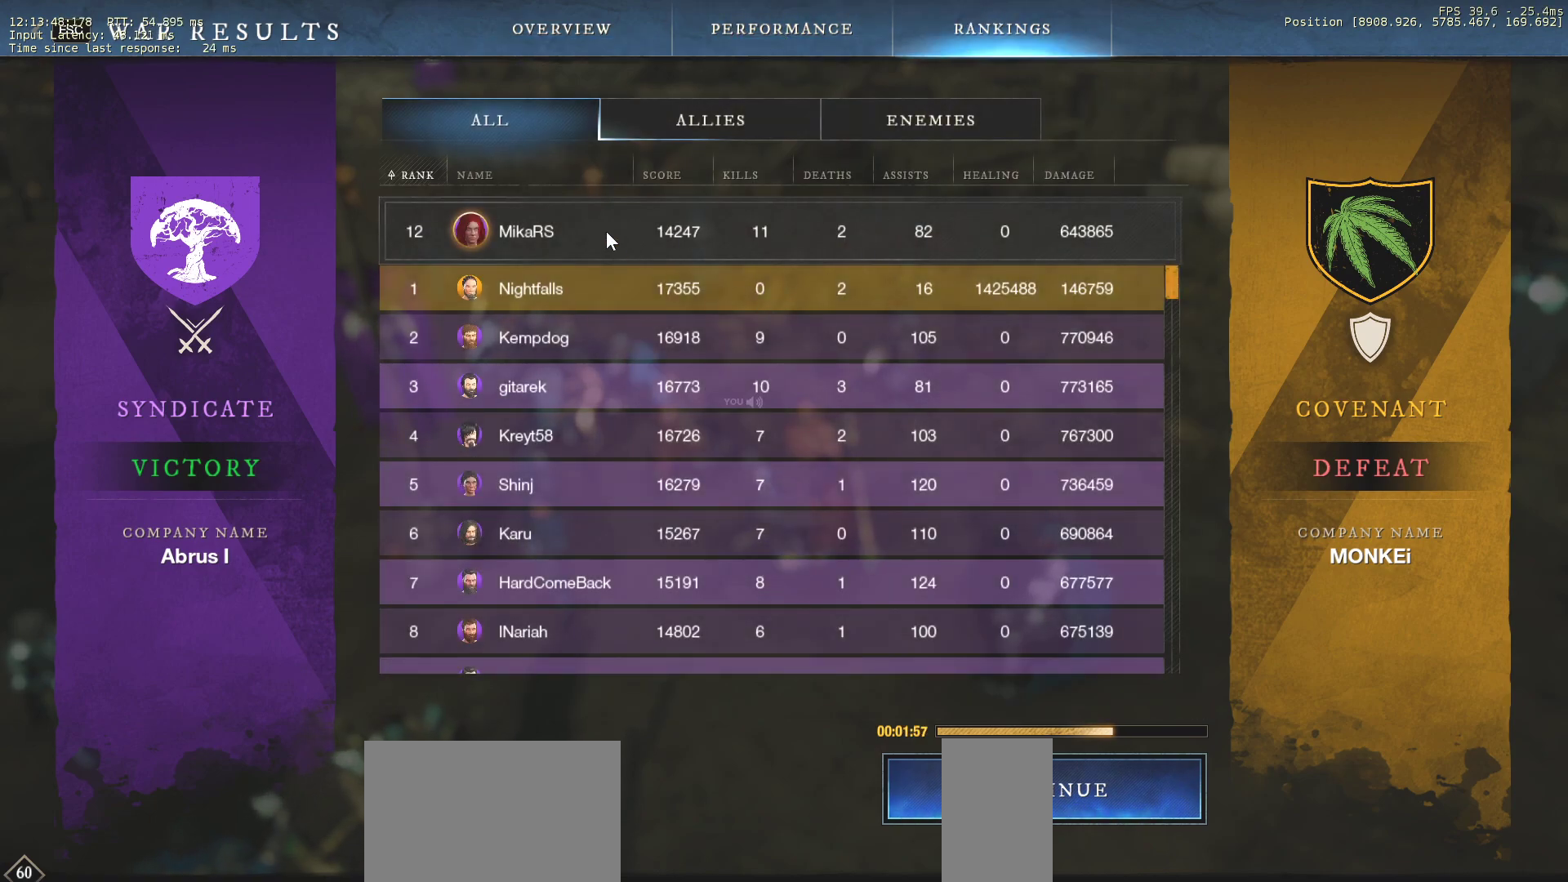
{"keys": [], "mouse": [], "events": []}
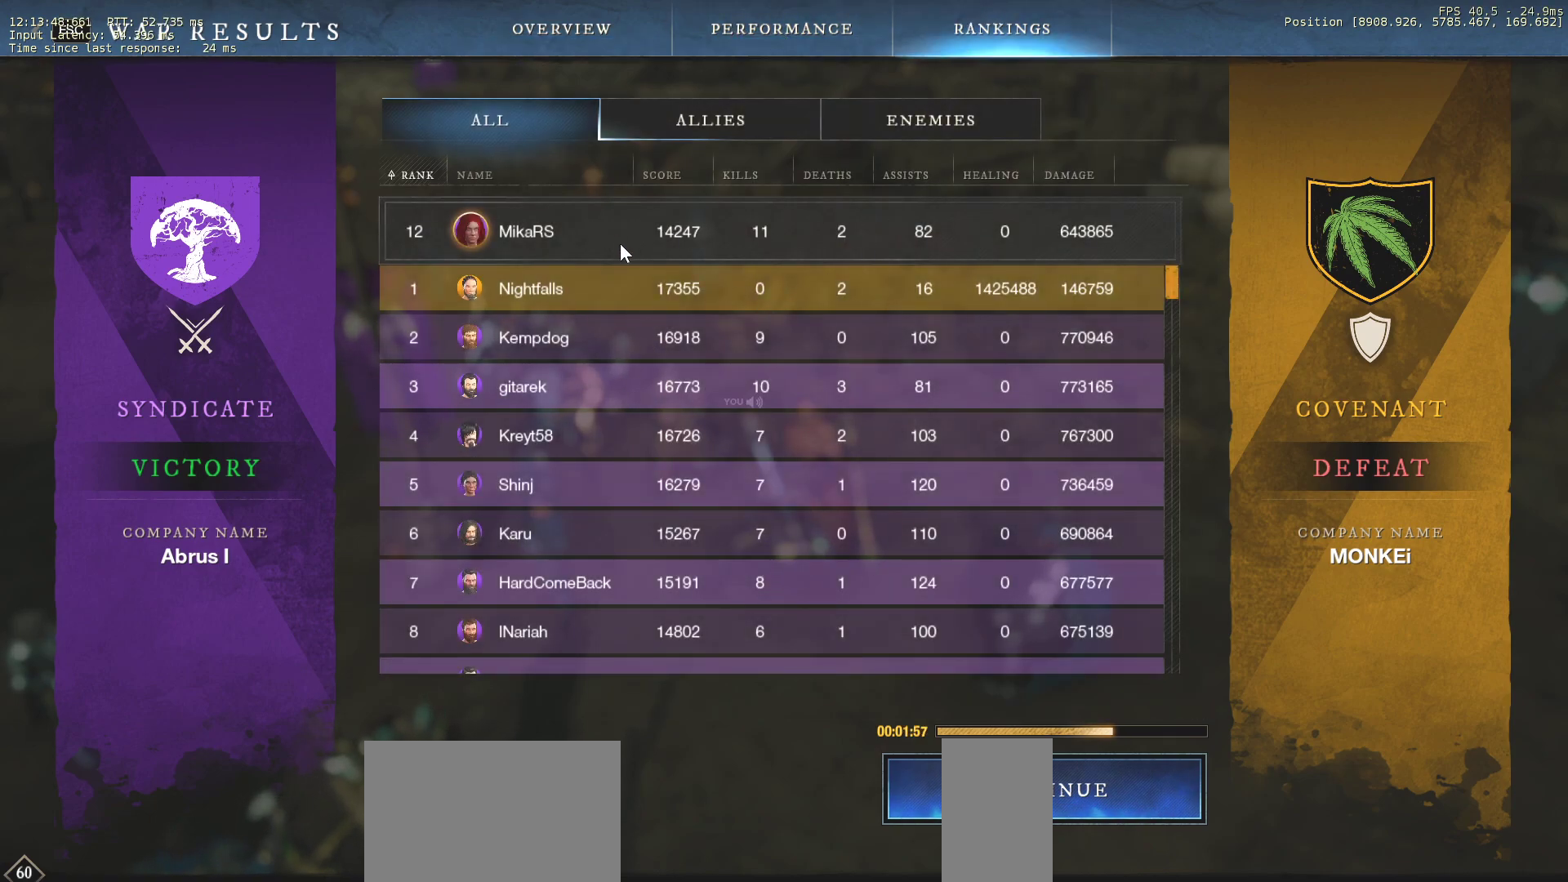
{"keys": [], "mouse": [], "events": []}
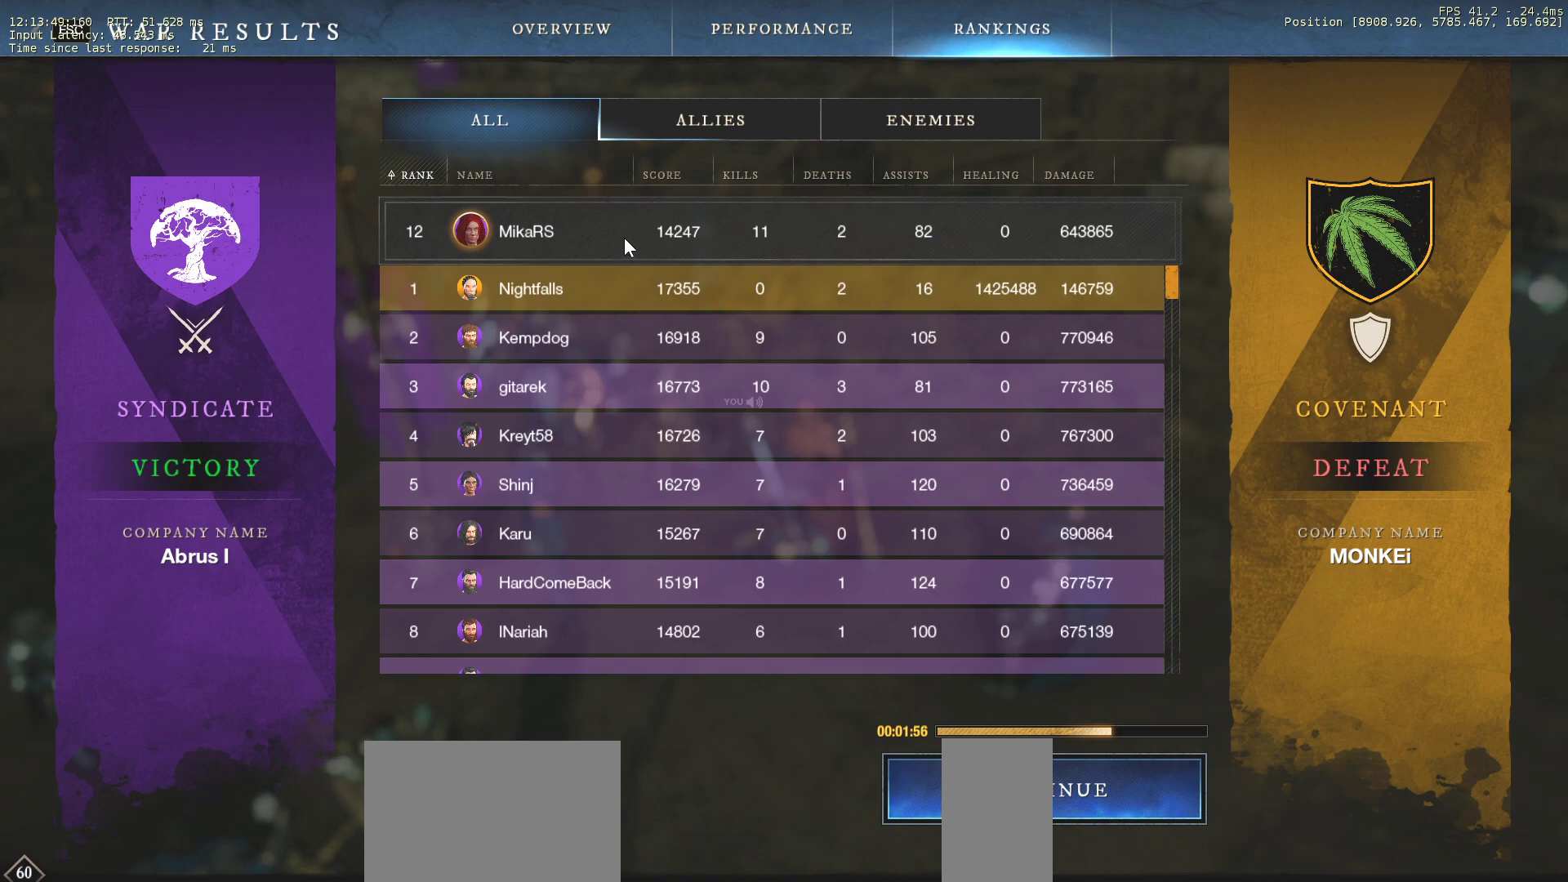
{"keys": [], "mouse": [], "events": []}
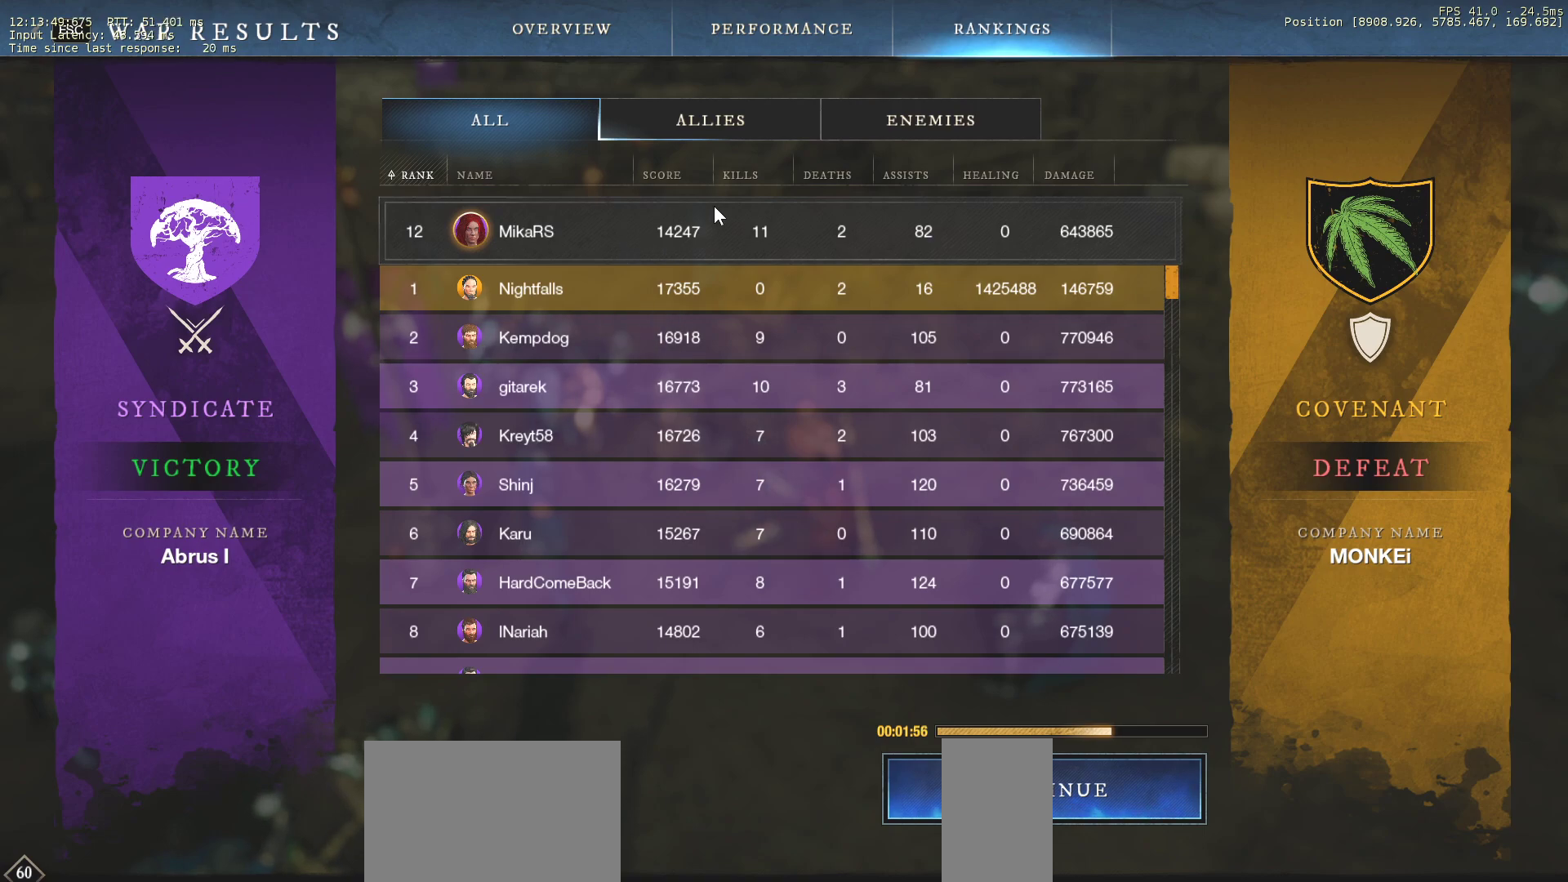
{"keys": [], "mouse": [], "events": [[417, "mouse_left", "down"], [500, "mouse_left", "up"]]}
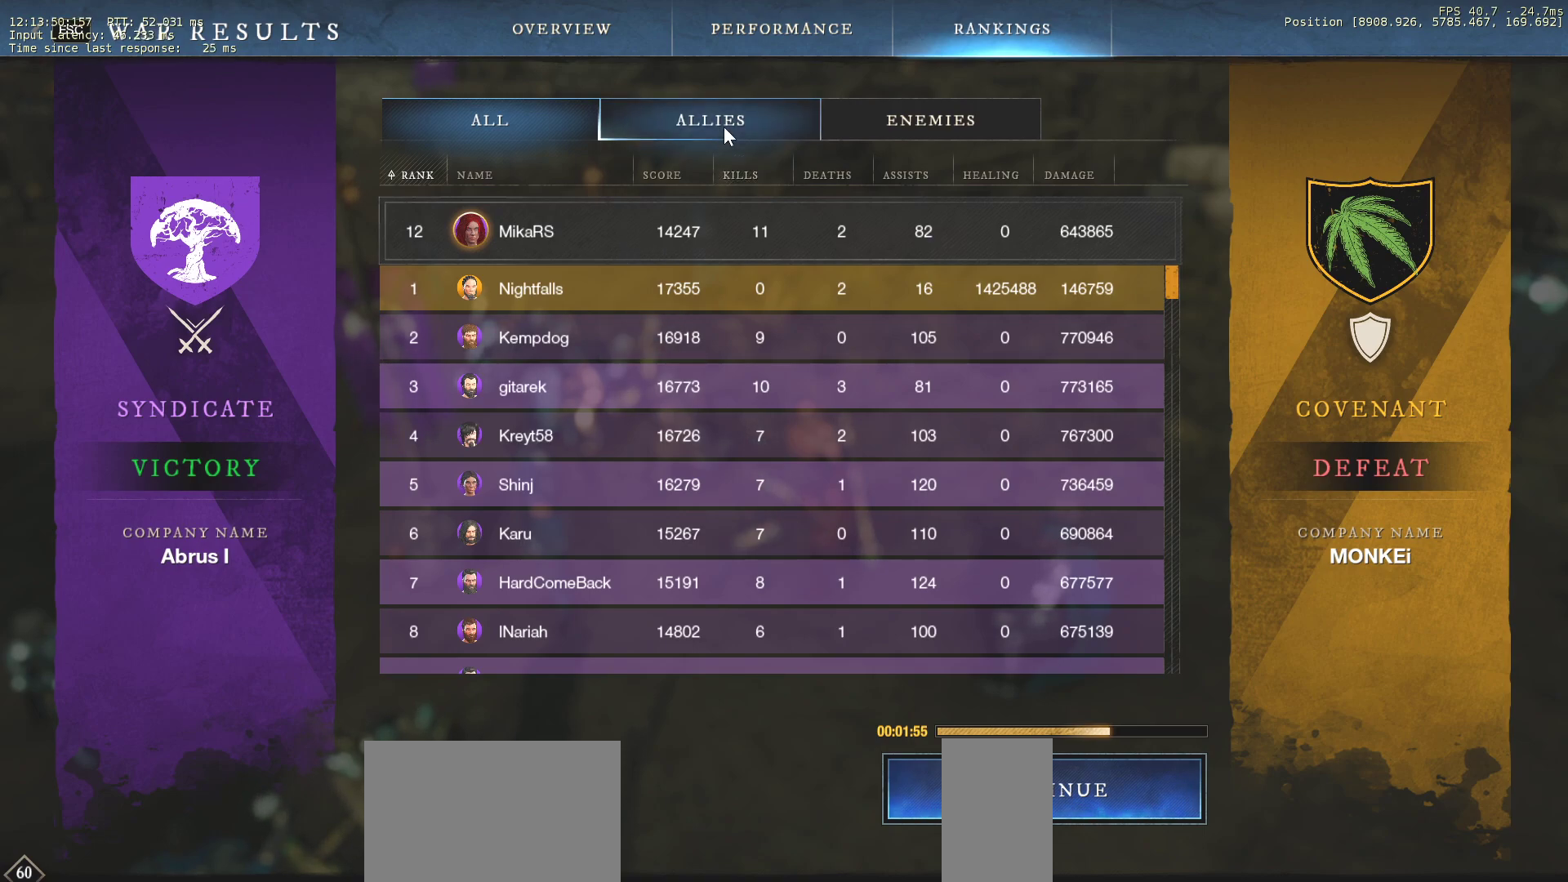
{"keys": [], "mouse": [], "events": []}
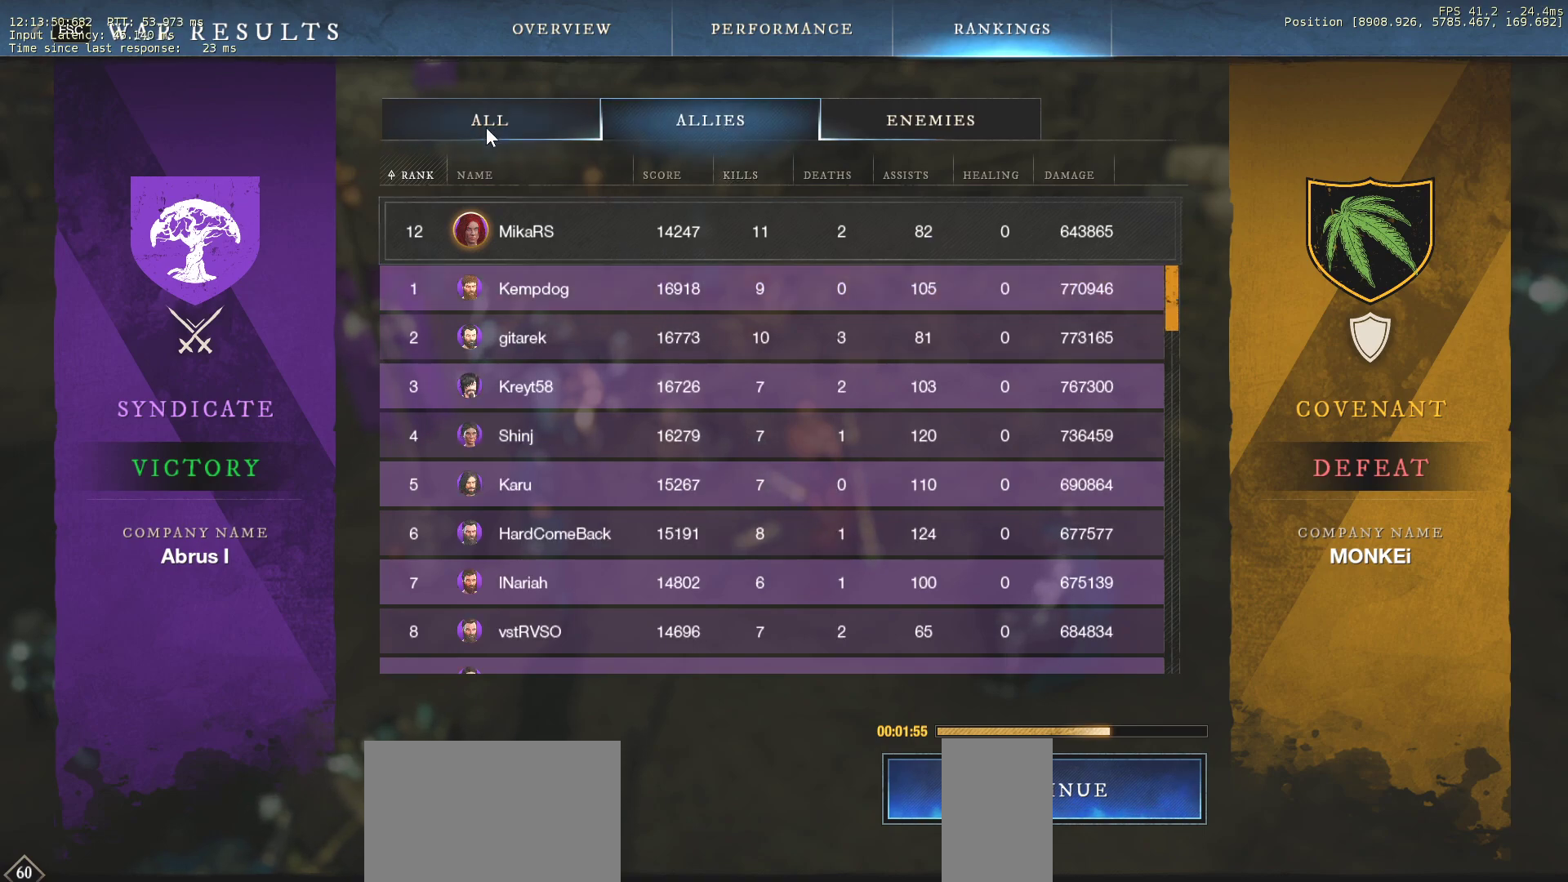
{"keys": [], "mouse": [], "events": [[33, "mouse_left", "down"], [133, "mouse_left", "up"]]}
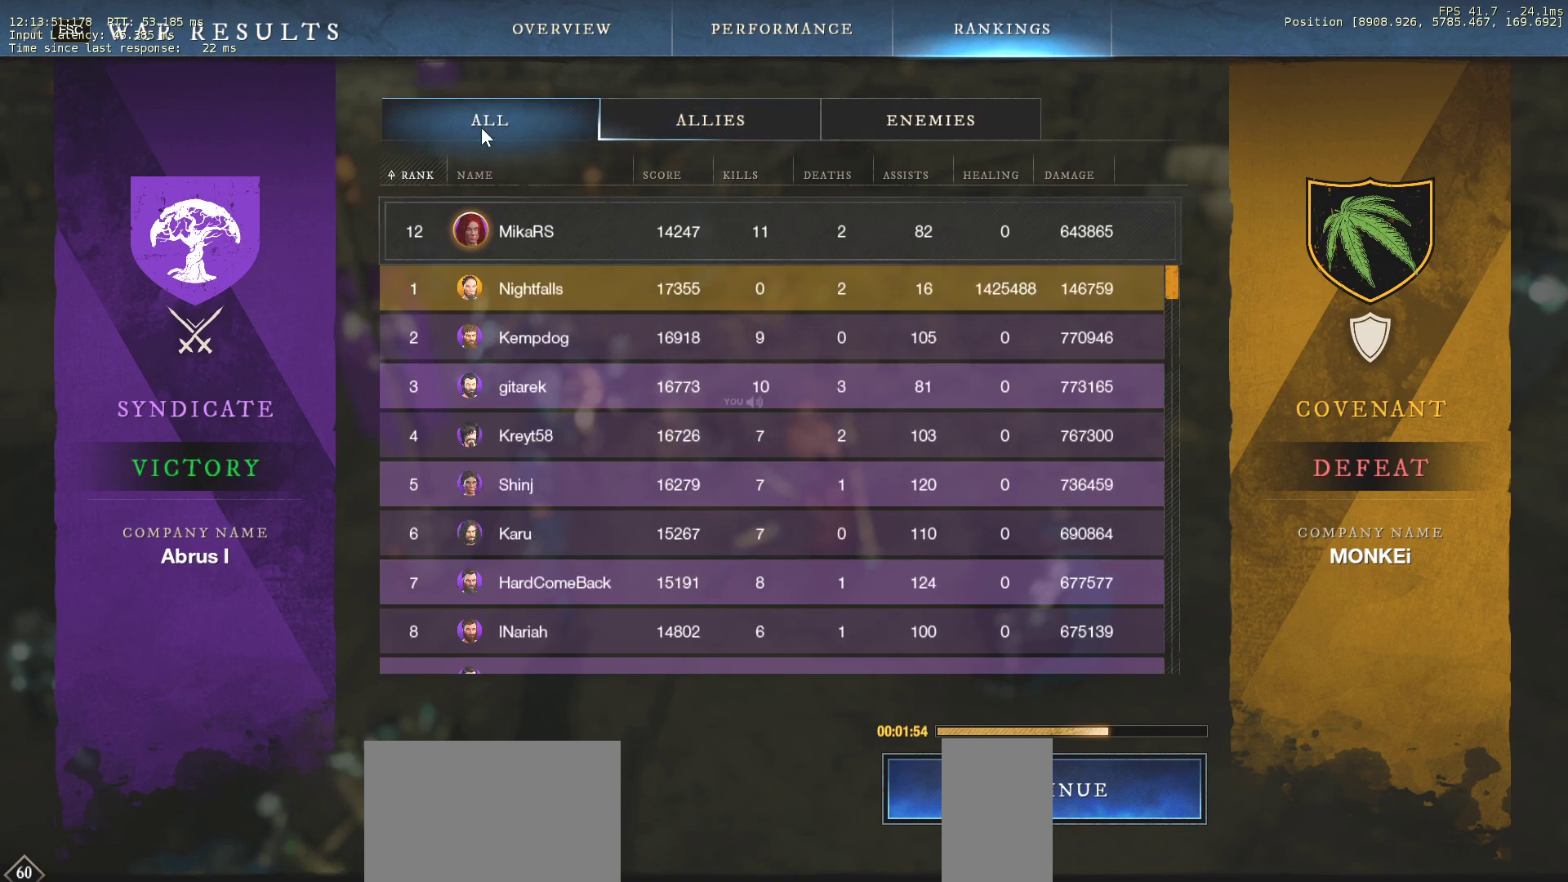
{"keys": [], "mouse": [], "events": []}
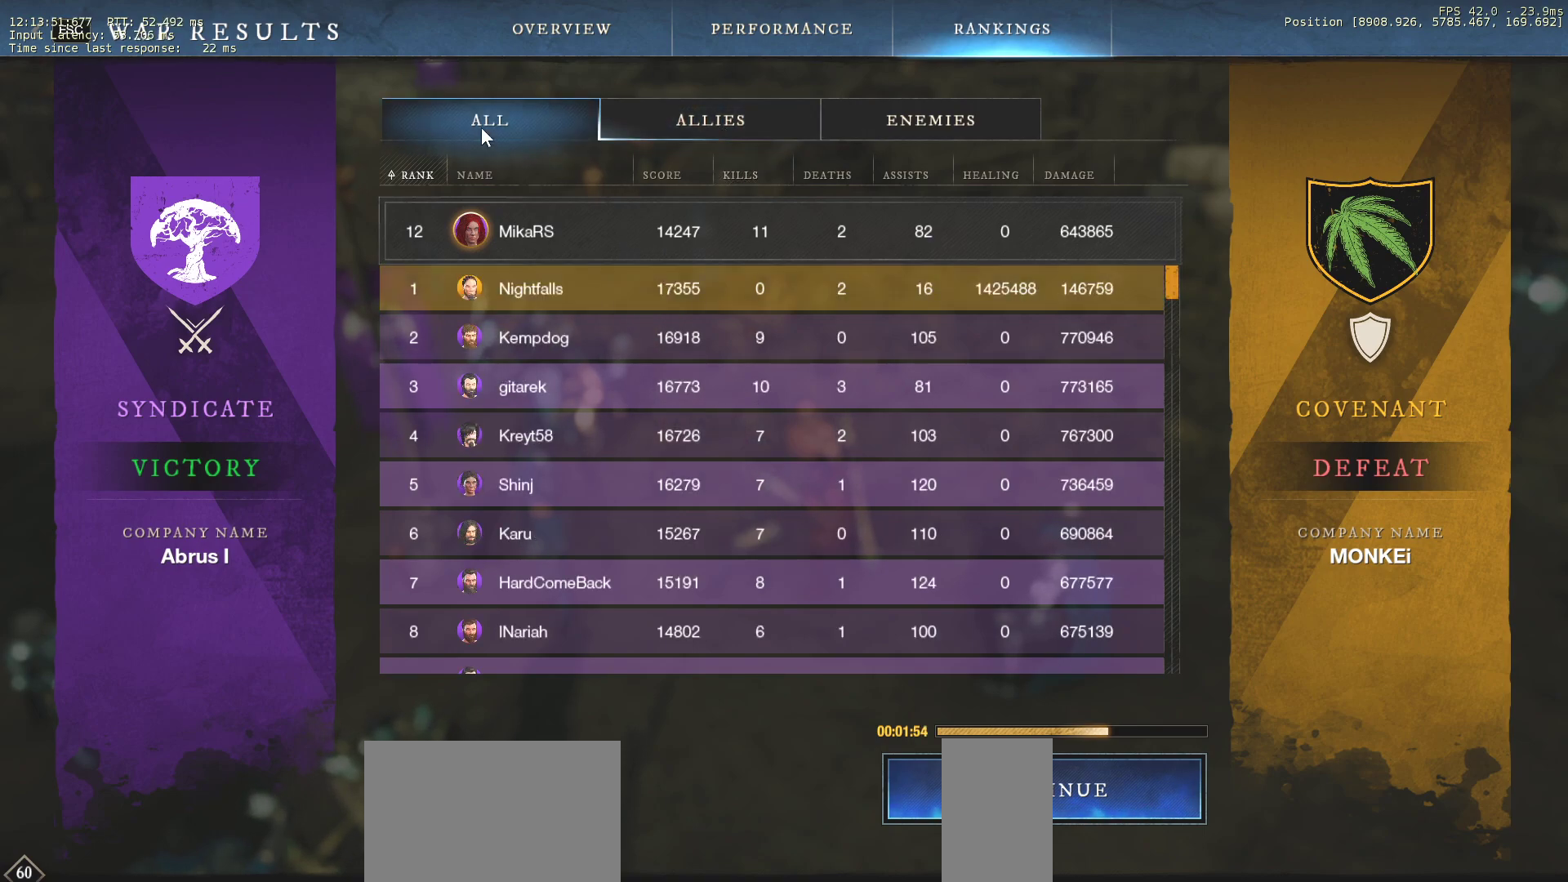
{"keys": [], "mouse": [], "events": []}
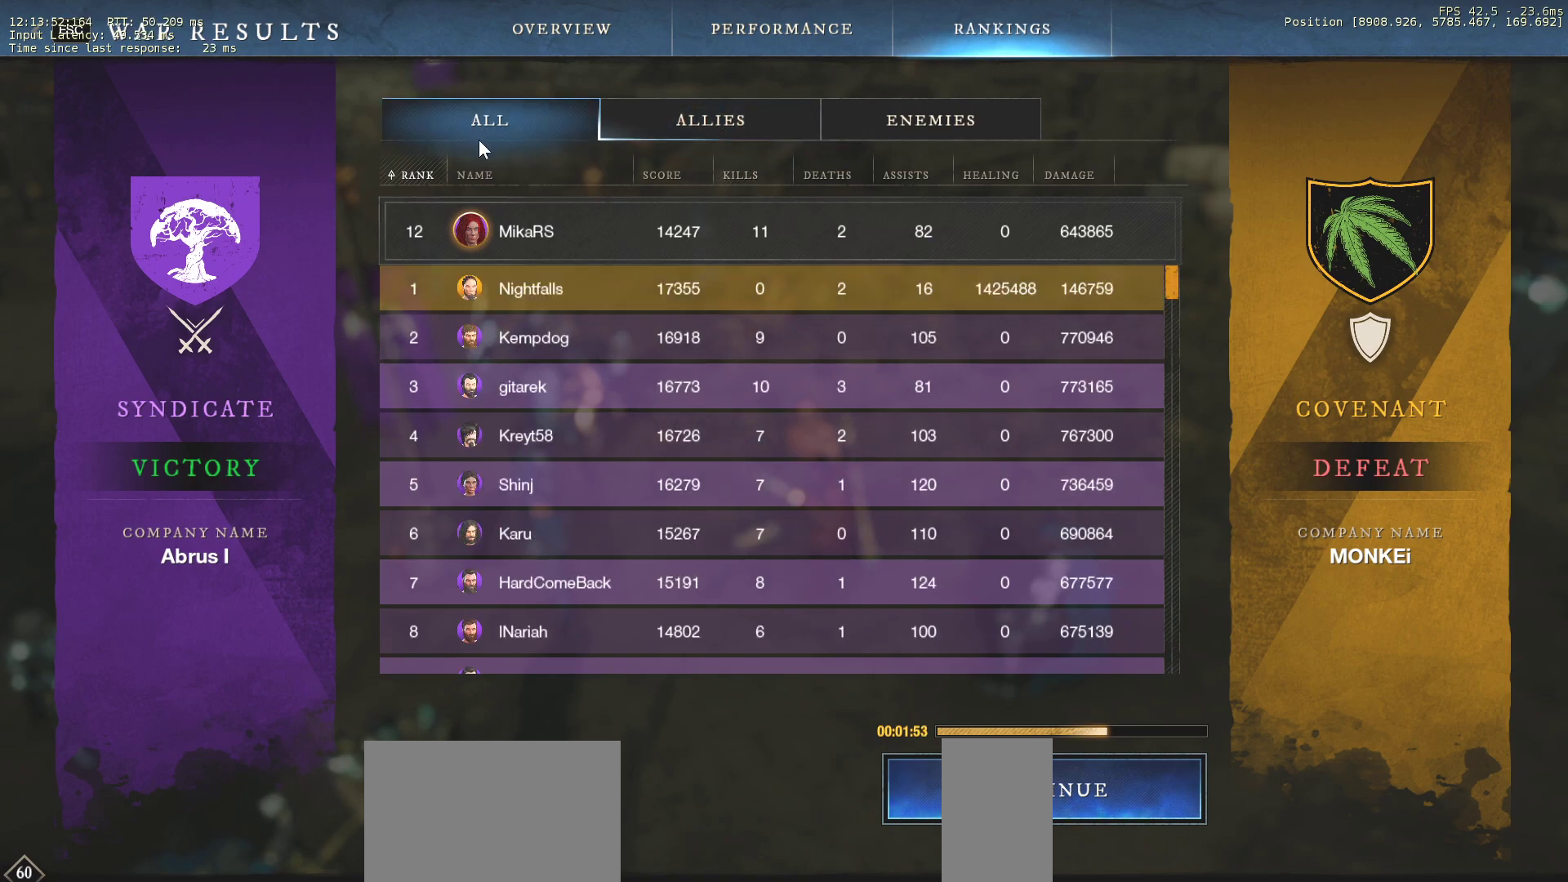
{"keys": [], "mouse": [], "events": []}
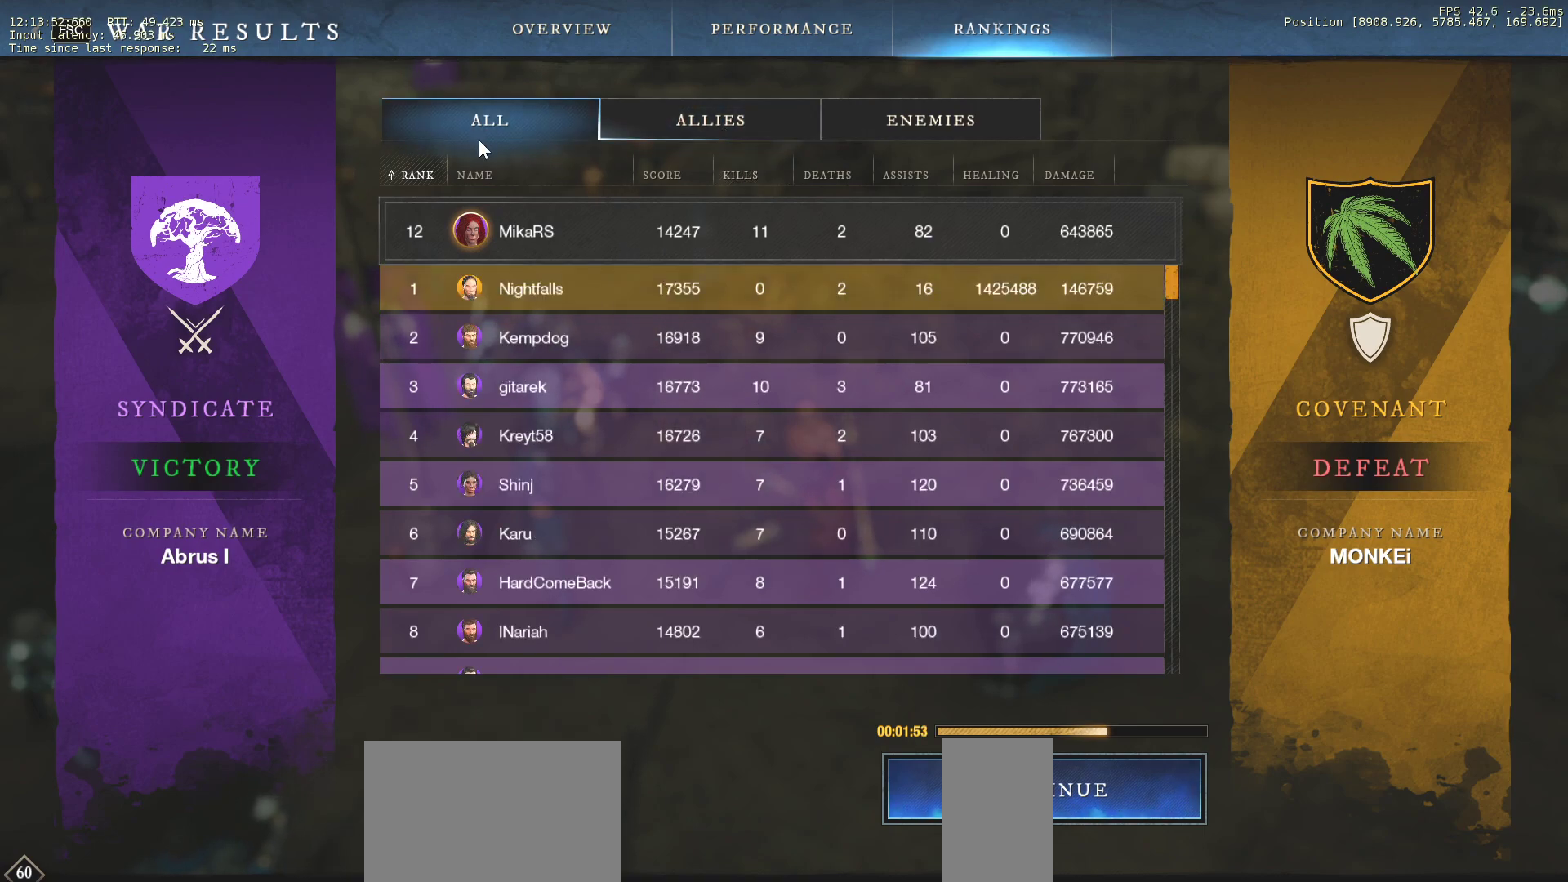
{"keys": [], "mouse": [], "events": []}
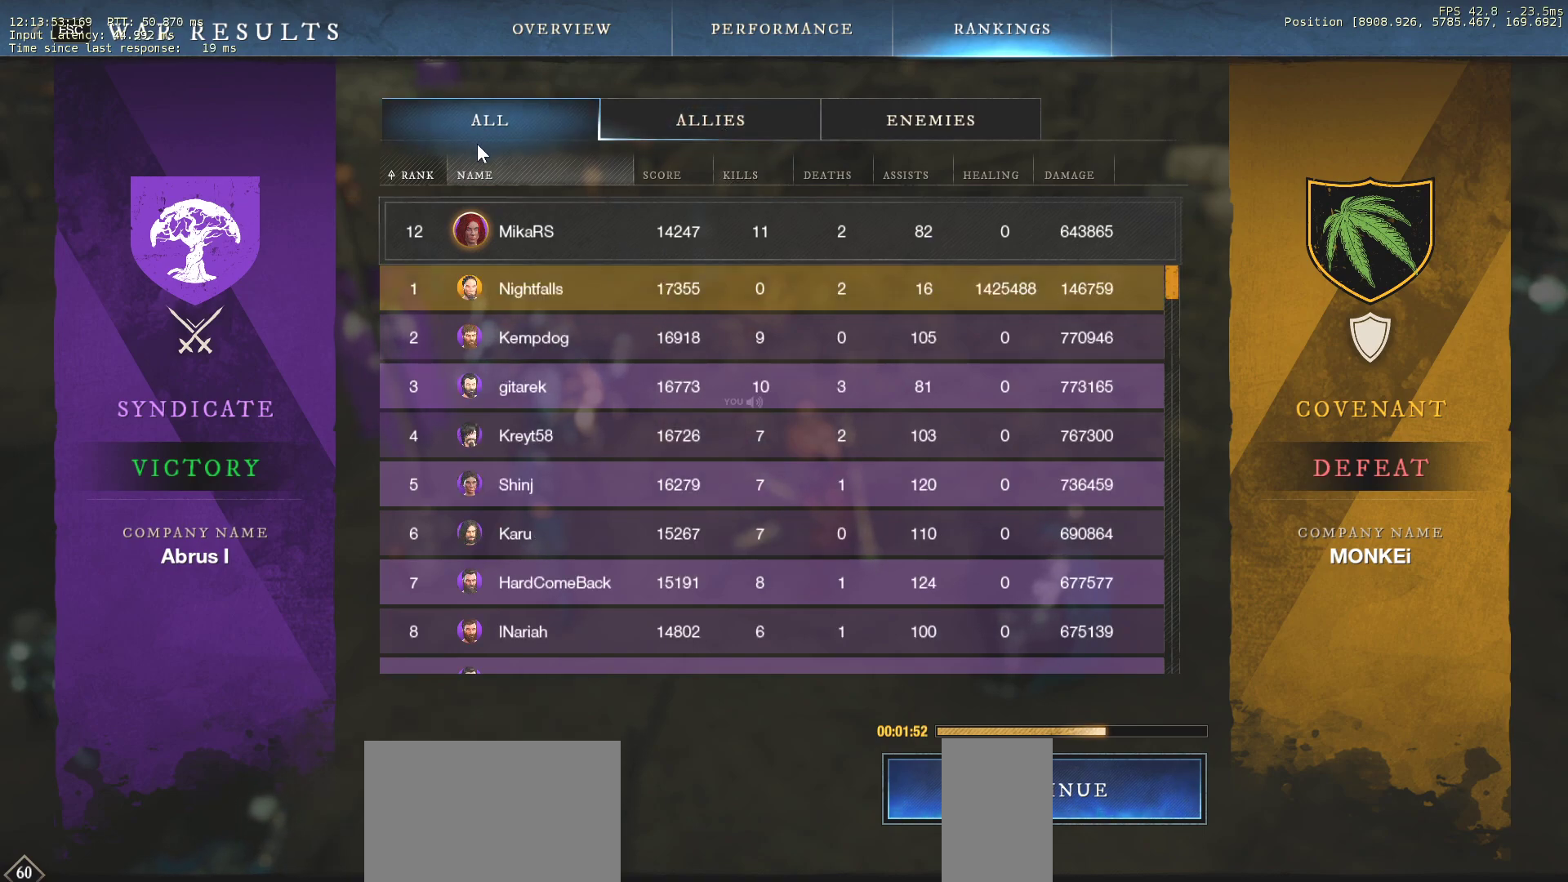
{"keys": [], "mouse": [], "events": []}
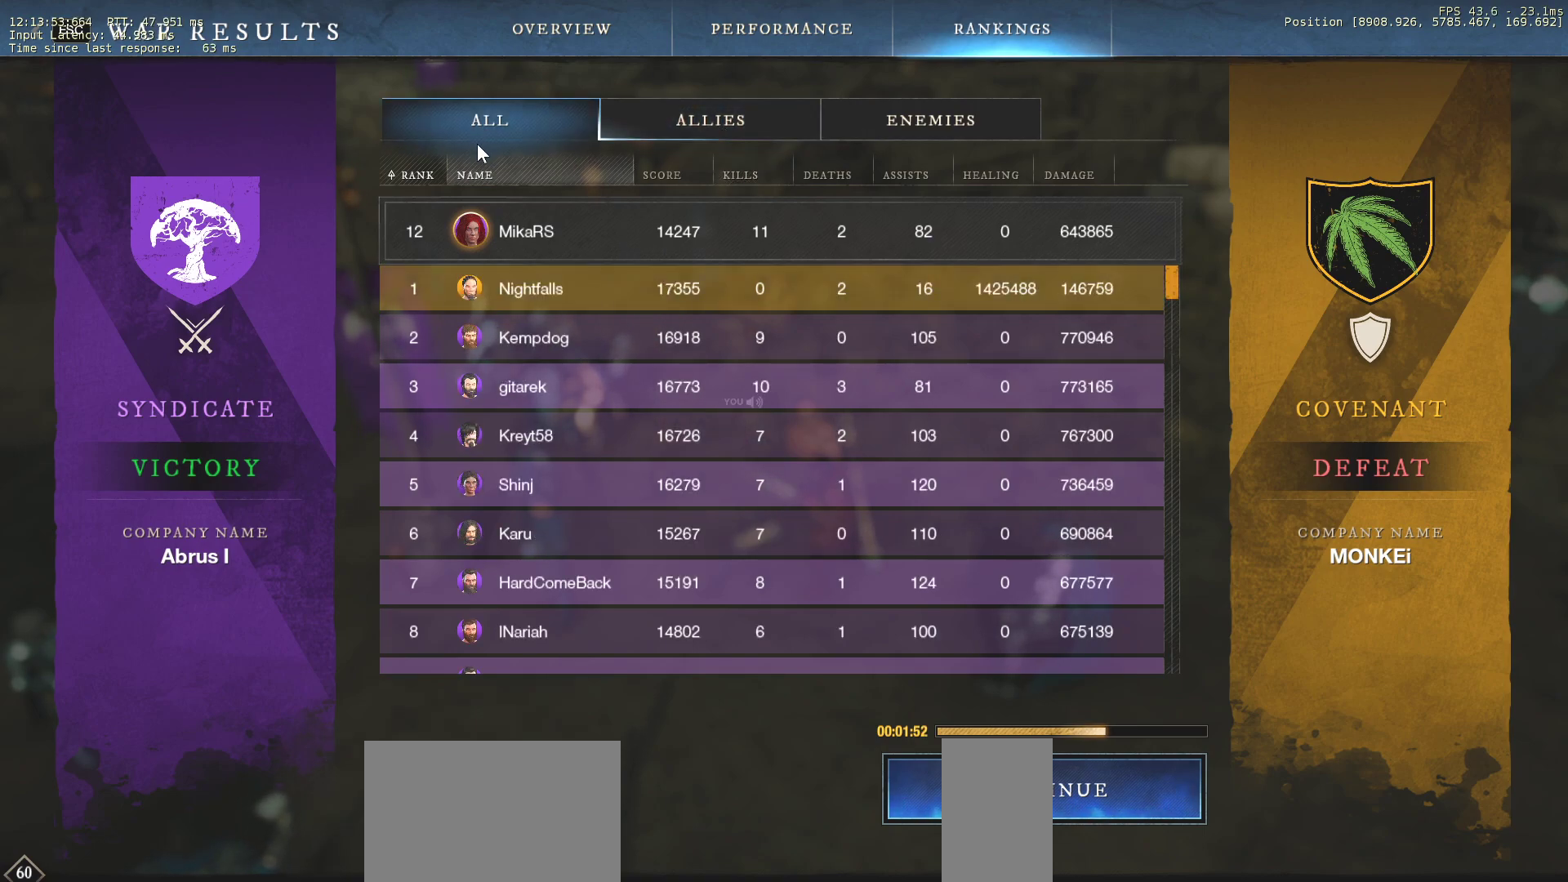
{"keys": [], "mouse": [], "events": []}
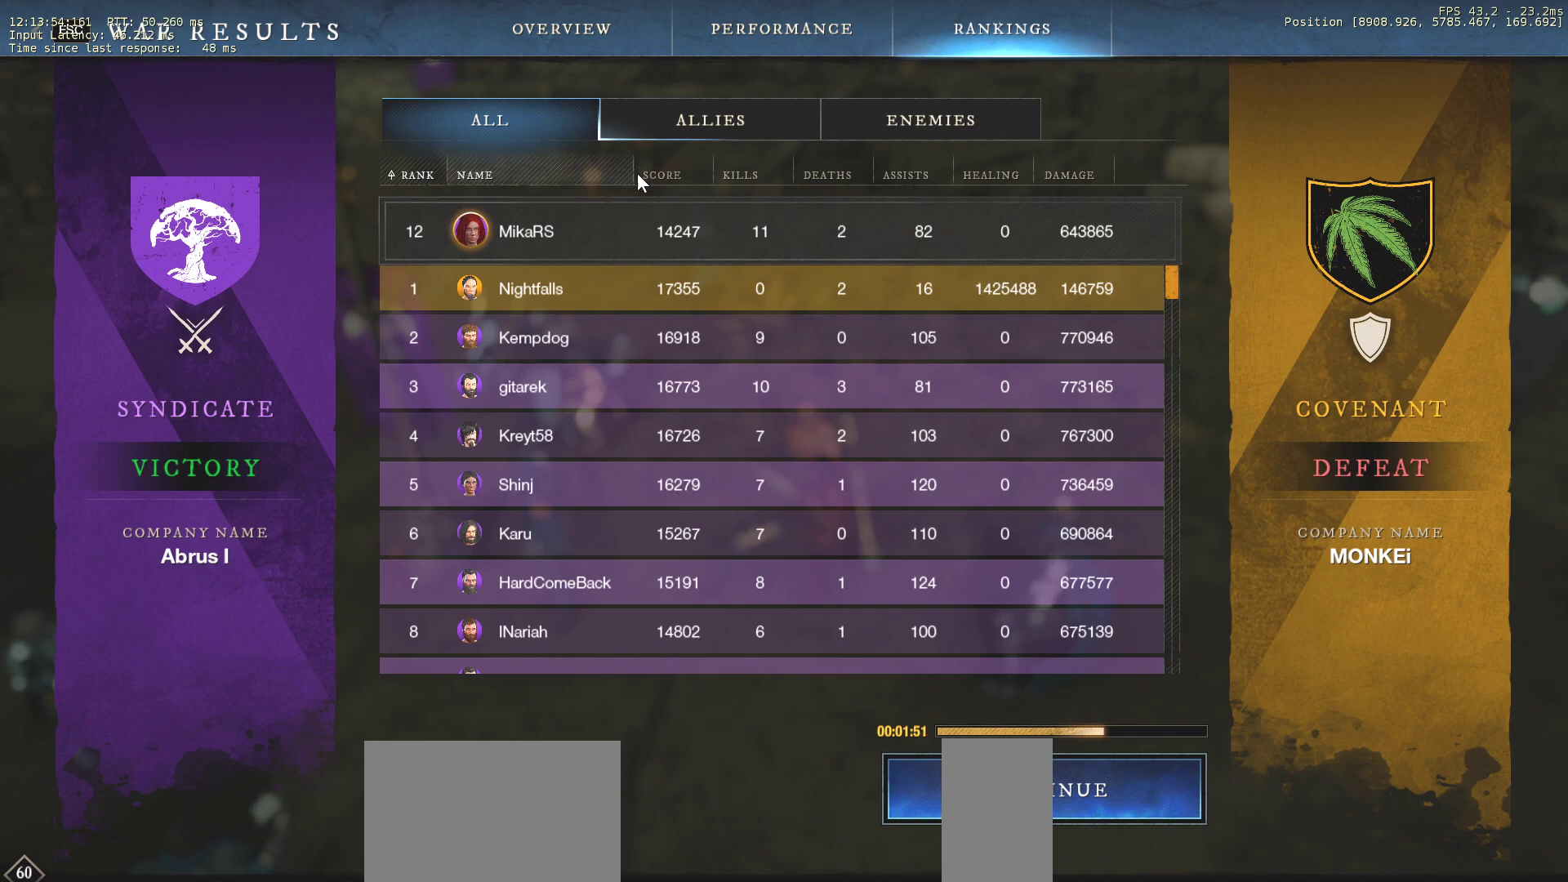
{"keys": [], "mouse": [], "events": []}
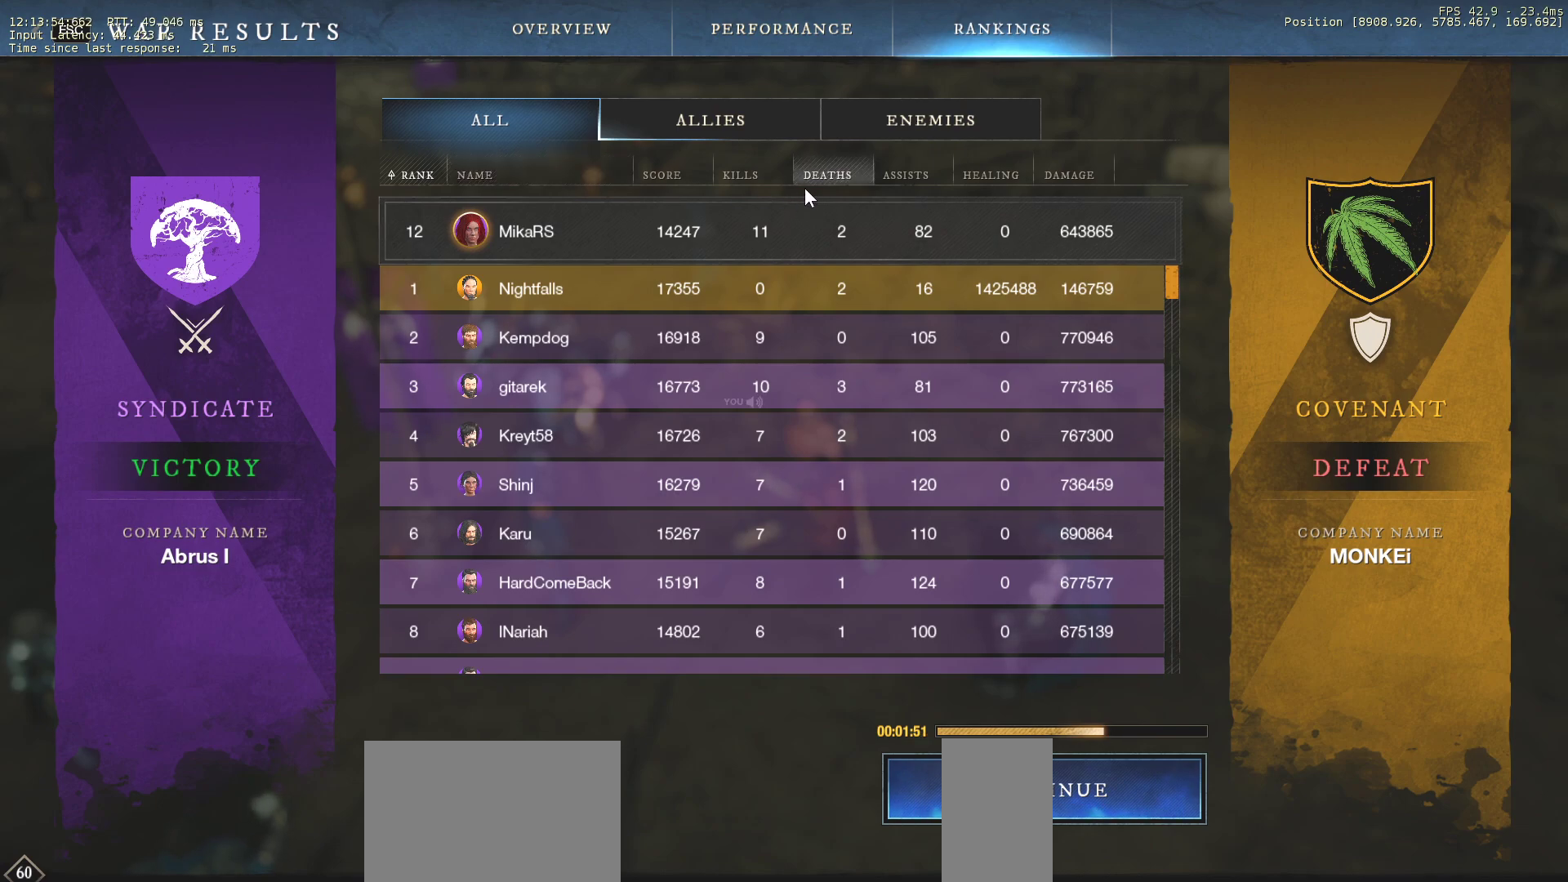
{"keys": [], "mouse": [], "events": []}
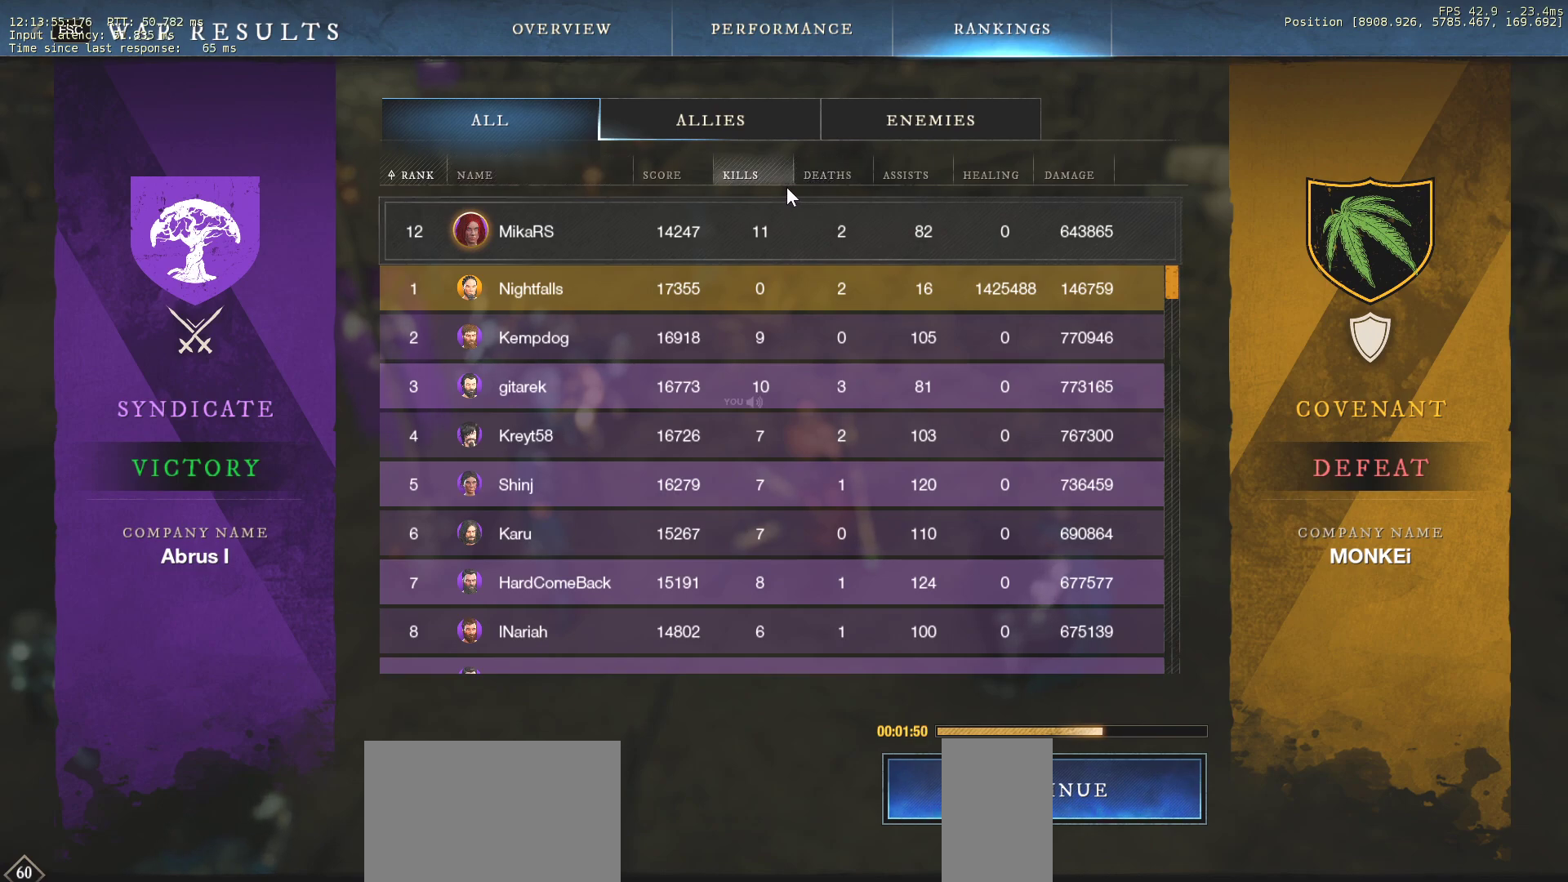
{"keys": [], "mouse": [], "events": [[233, "mouse_left", "down"], [300, "mouse_left", "up"]]}
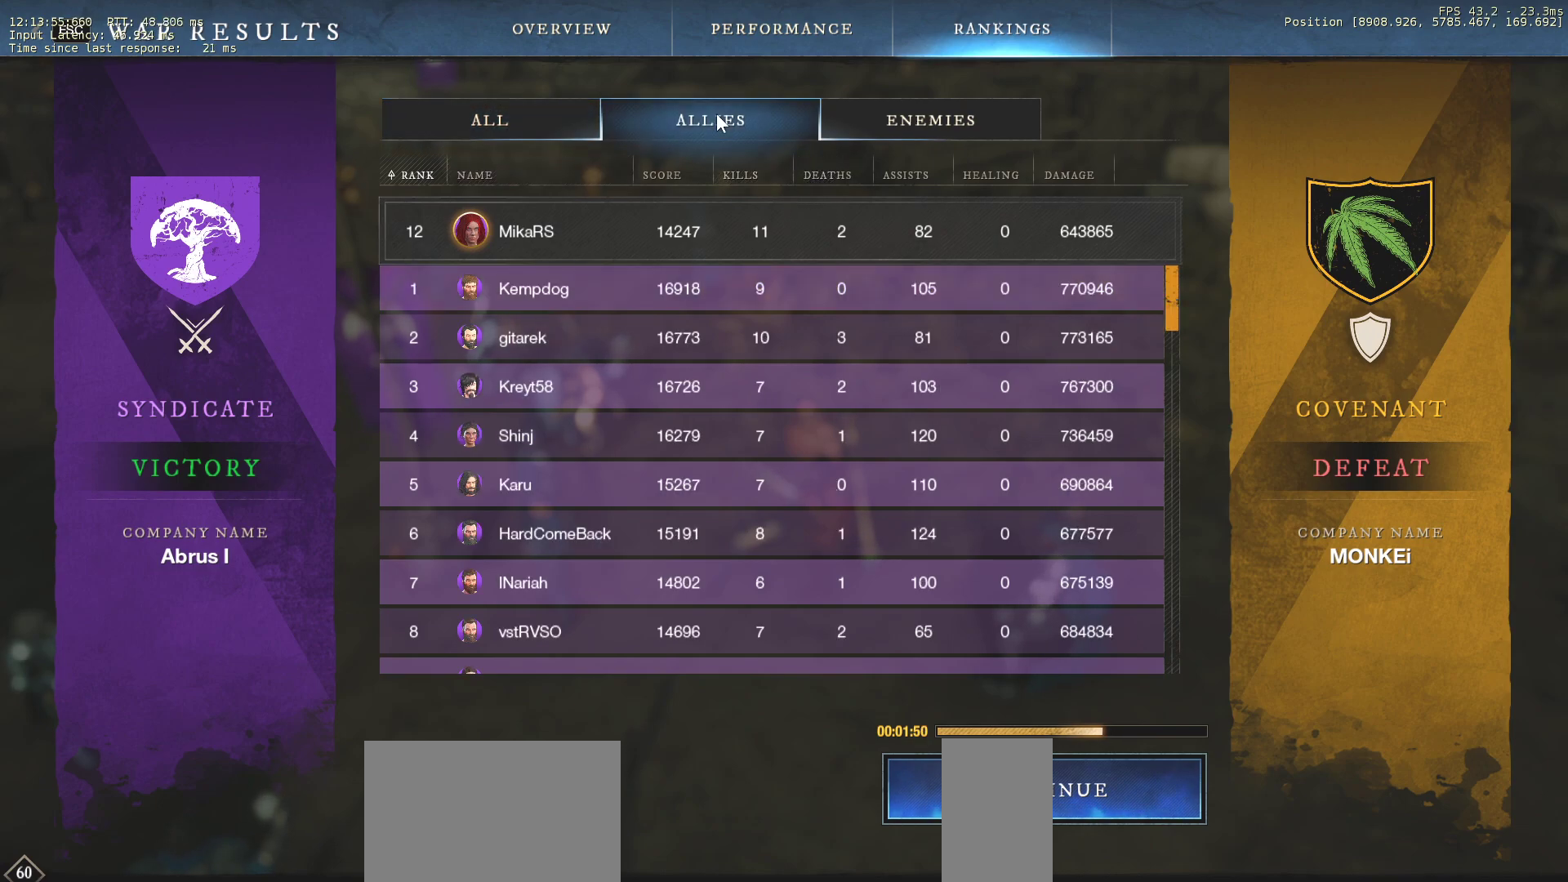
{"keys": [], "mouse": [], "events": []}